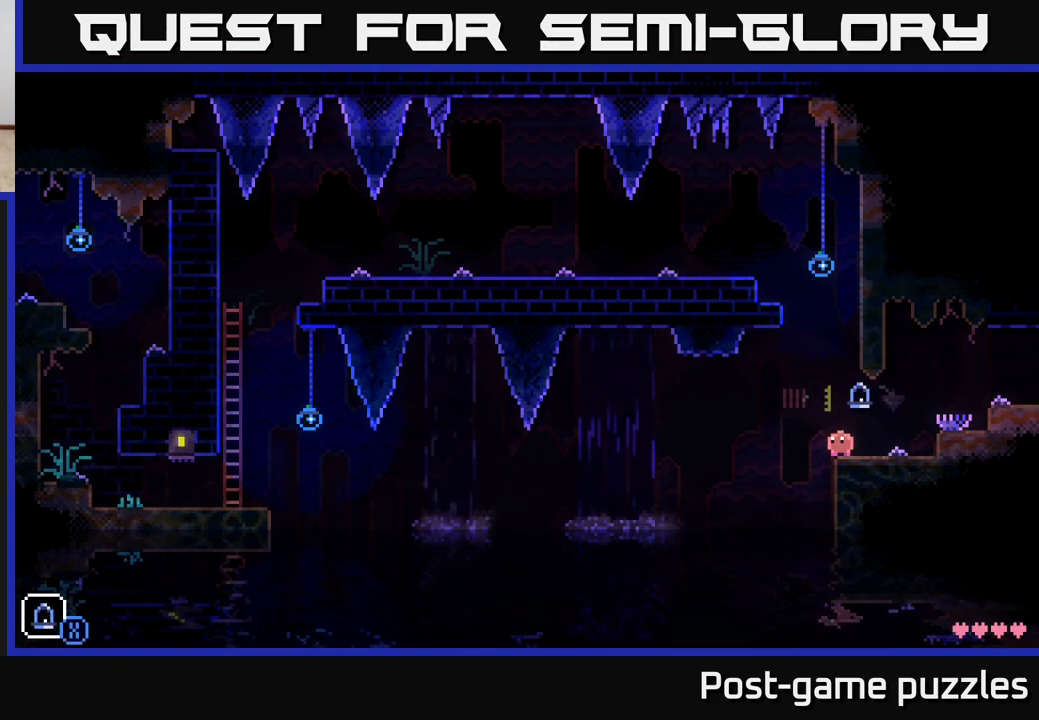
Gameplay with a controller (Xbox layout); each line is a JSON object with the inputs held at the frame after it. "events" lists button and stick changes between this image and that frame as [ms after this image, input, new state], when the widget could be followed in between.
{"buttons": [], "left_stick": "center", "right_stick": "center", "events": [[283, "R1", "down"], [400, "R1", "up"]]}
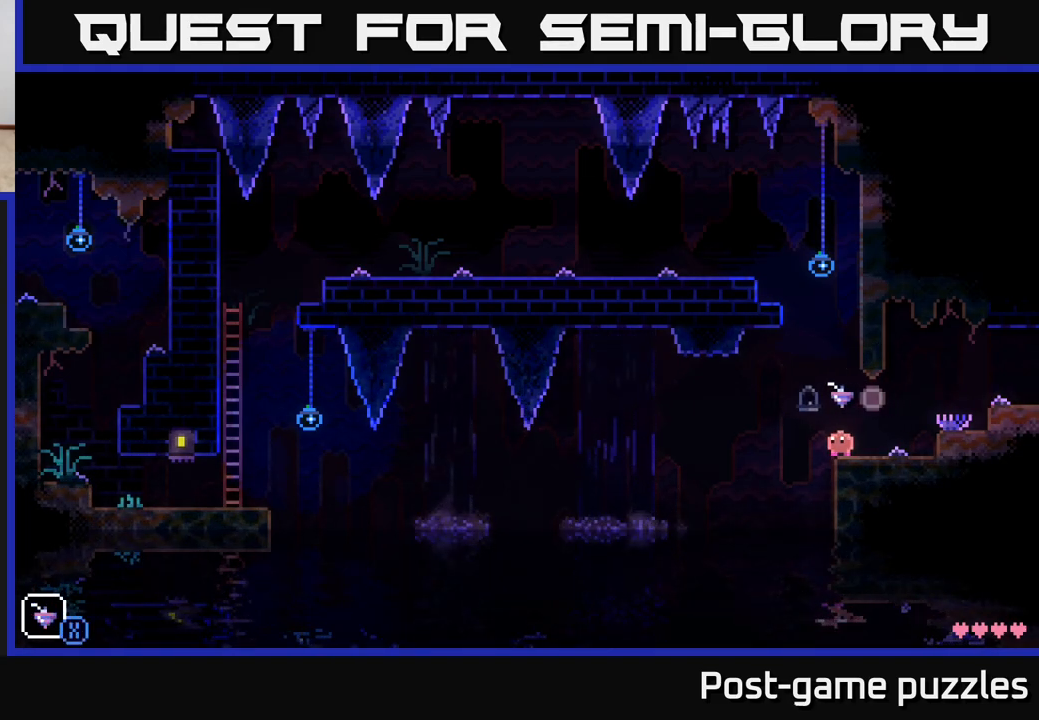
{"buttons": [], "left_stick": "center", "right_stick": "center", "events": [[267, "R1", "down"], [350, "R1", "up"]]}
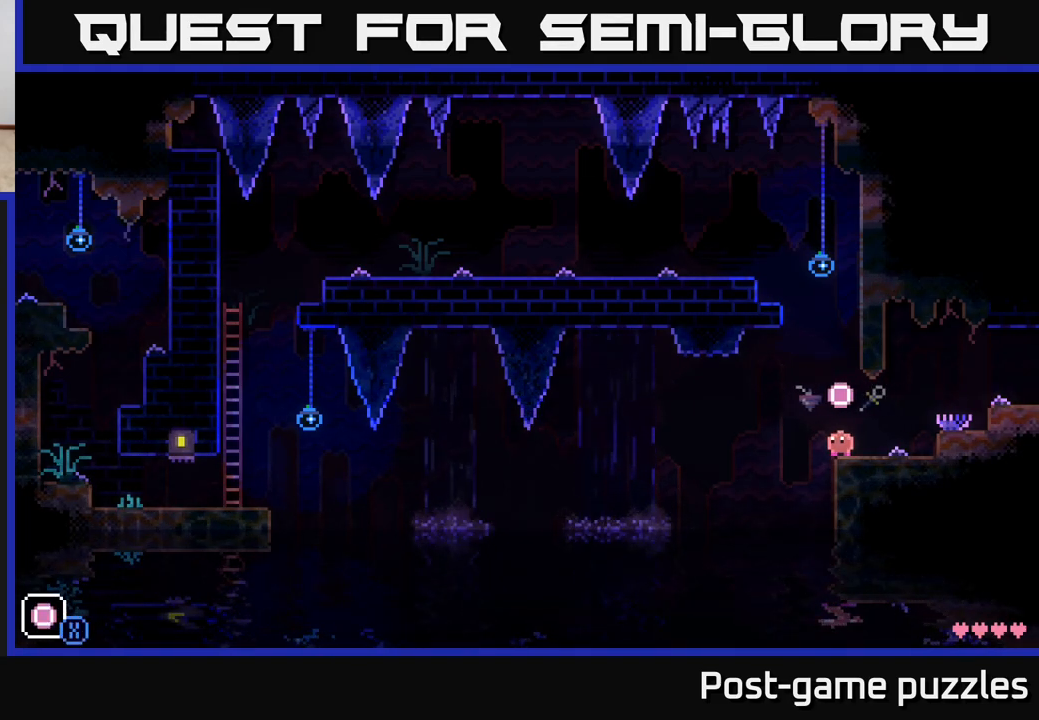
{"buttons": ["A", "X"], "left_stick": "left", "right_stick": "center", "events": [[17, "R1", "down"], [100, "R1", "up"], [333, "A", "down"], [333, "left_stick", "left"], [350, "X", "down"]]}
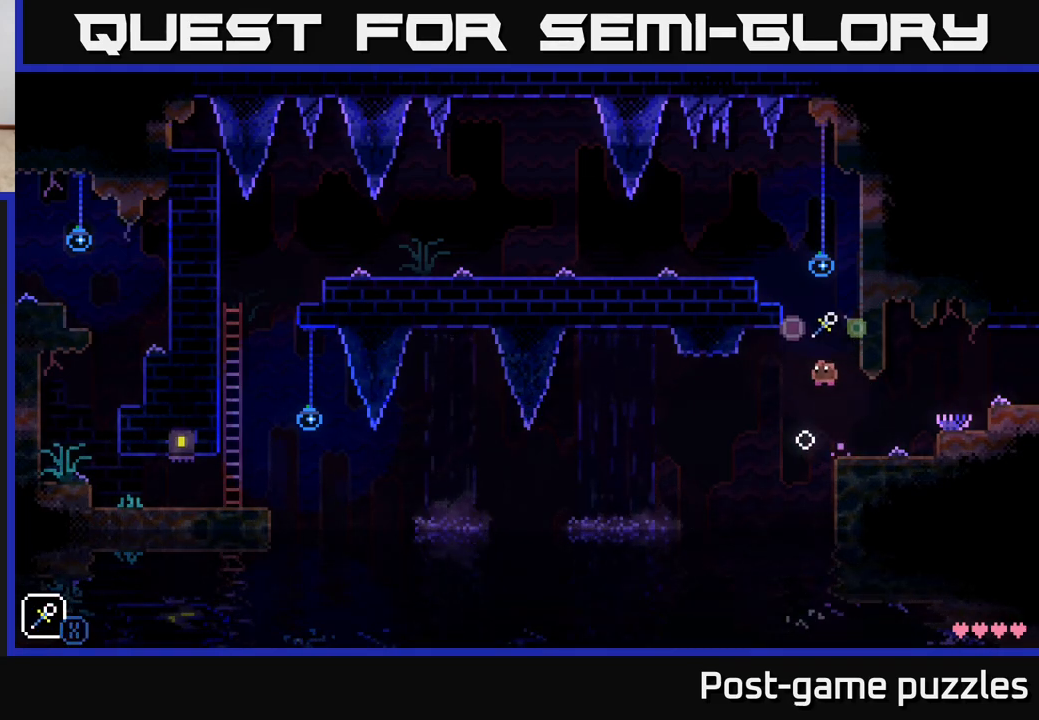
{"buttons": ["A", "X"], "left_stick": "right", "right_stick": "center", "events": [[17, "X", "up"], [33, "A", "up"], [100, "left_stick", "center"], [333, "left_stick", "right"], [400, "A", "down"], [417, "X", "down"]]}
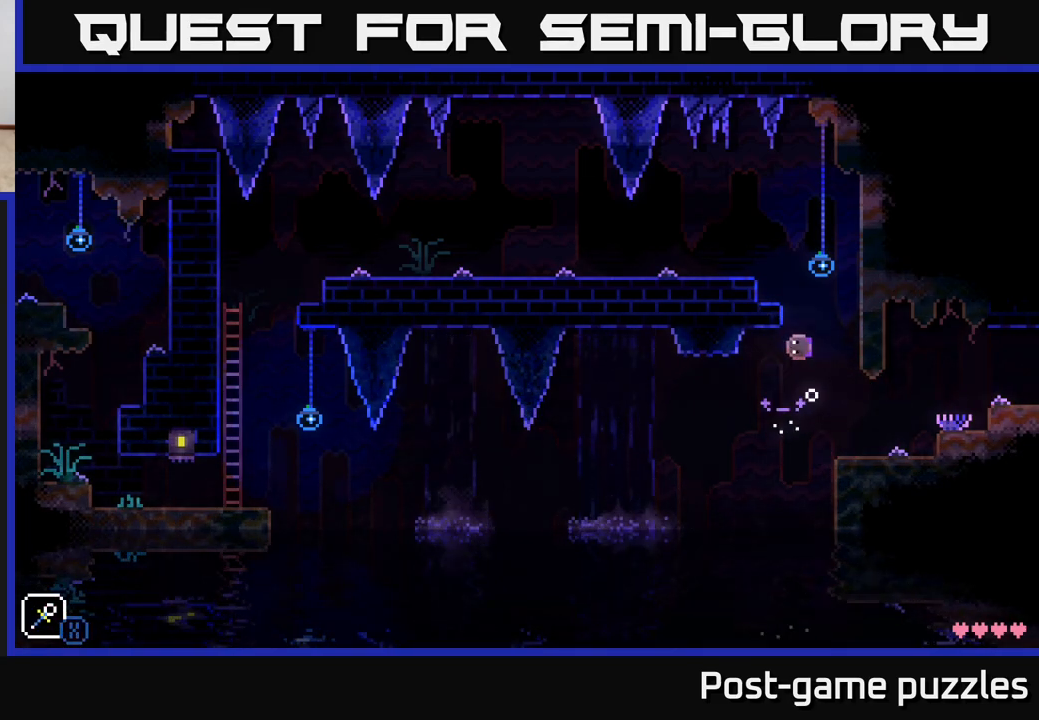
{"buttons": ["A"], "left_stick": "left", "right_stick": "center", "events": [[100, "X", "up"], [150, "A", "up"], [183, "left_stick", "center"], [383, "left_stick", "left"], [483, "A", "down"]]}
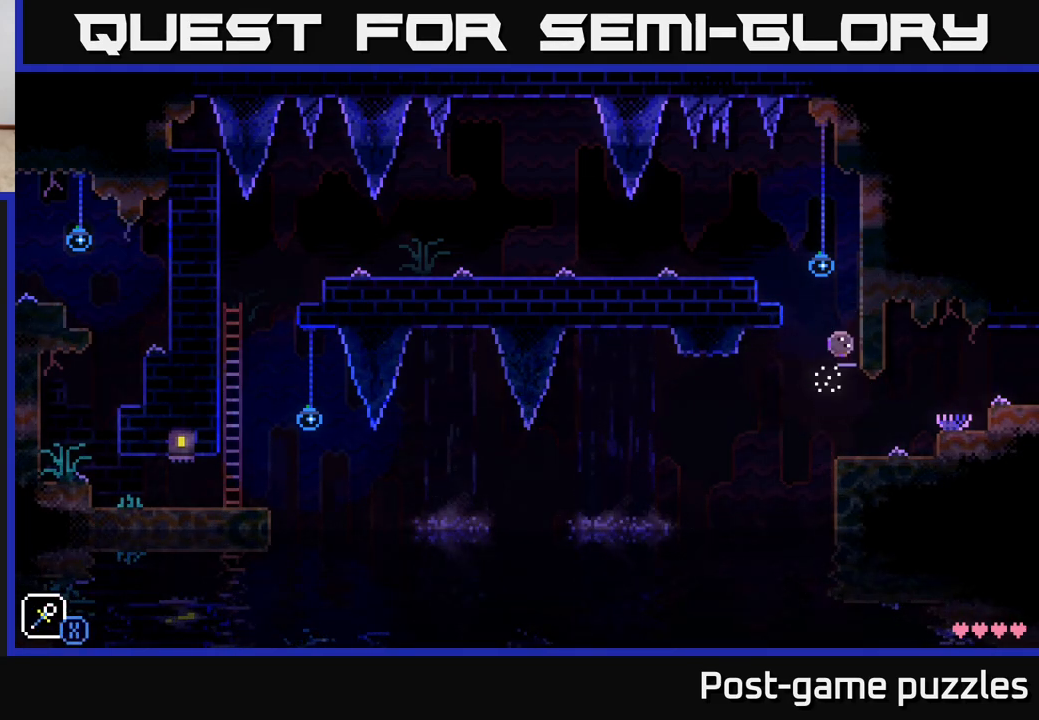
{"buttons": [], "left_stick": "left", "right_stick": "center", "events": [[400, "A", "up"]]}
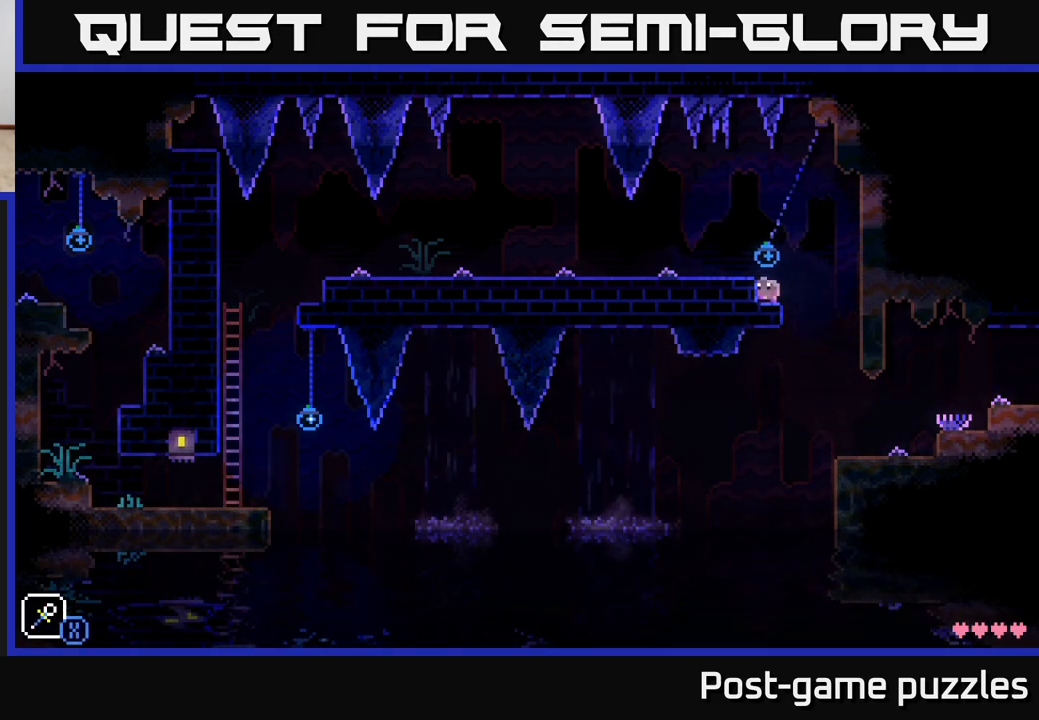
{"buttons": [], "left_stick": "center", "right_stick": "center", "events": [[150, "A", "down"], [183, "A", "up"], [400, "left_stick", "center"]]}
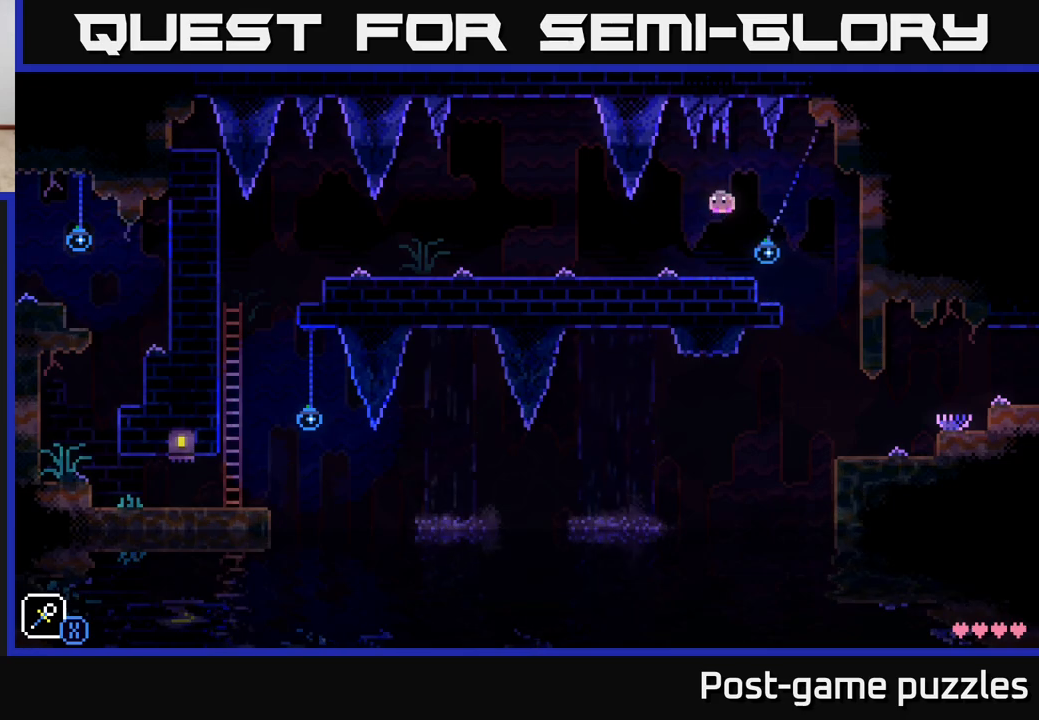
{"buttons": [], "left_stick": "left", "right_stick": "center", "events": [[17, "left_stick", "left"]]}
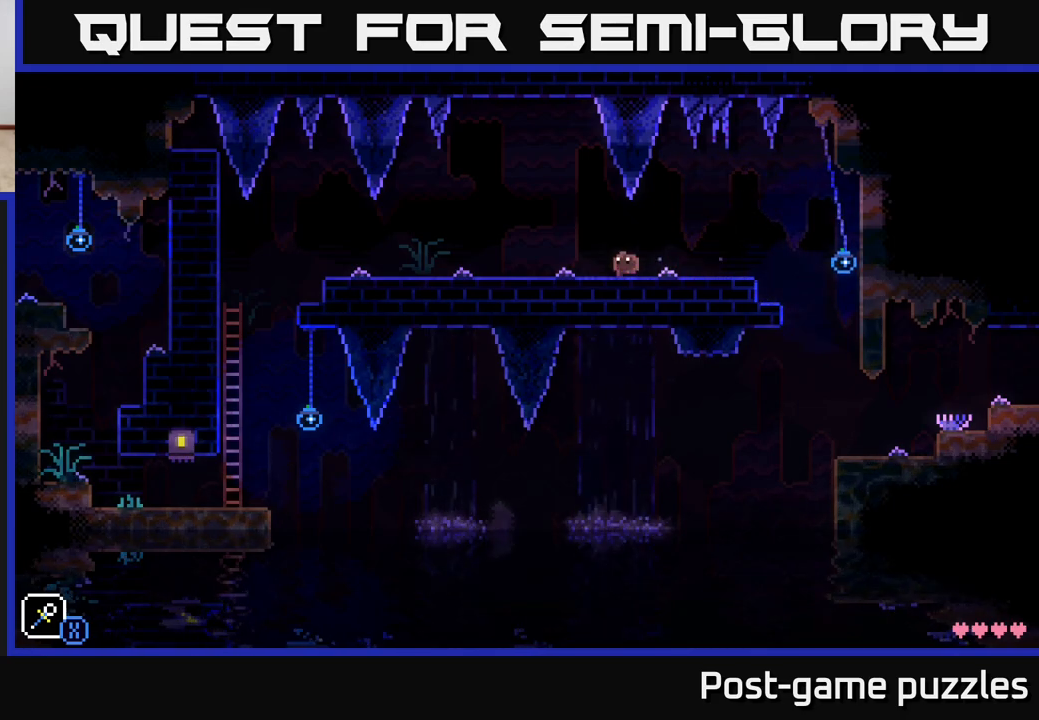
{"buttons": [], "left_stick": "left", "right_stick": "center", "events": []}
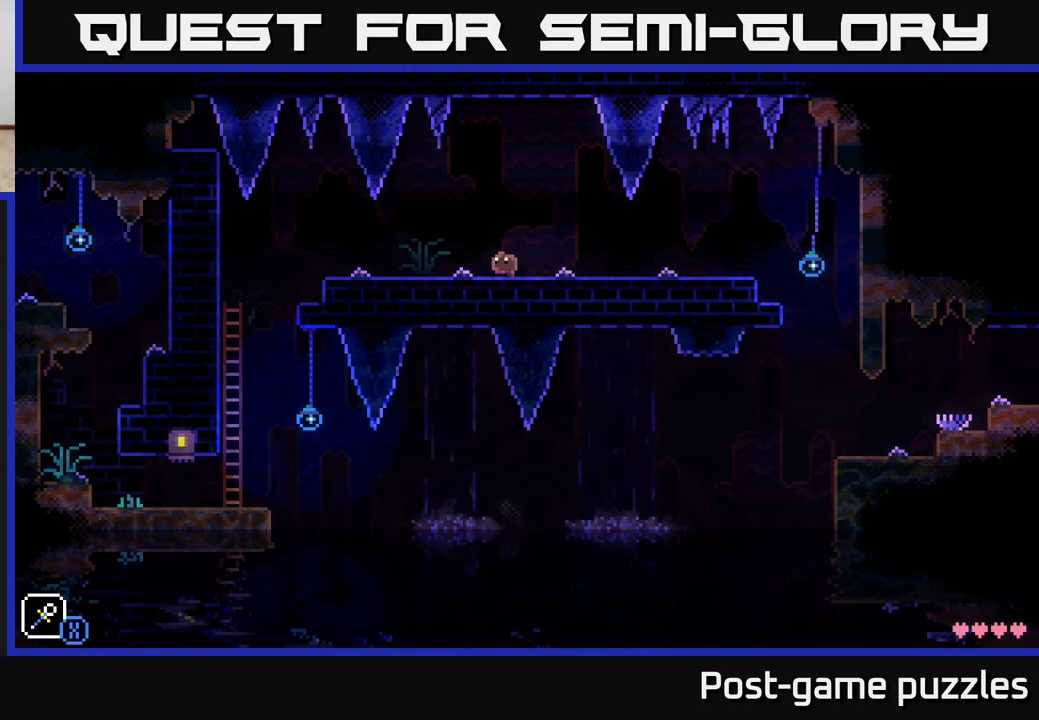
{"buttons": ["A"], "left_stick": "left", "right_stick": "center", "events": [[483, "A", "down"]]}
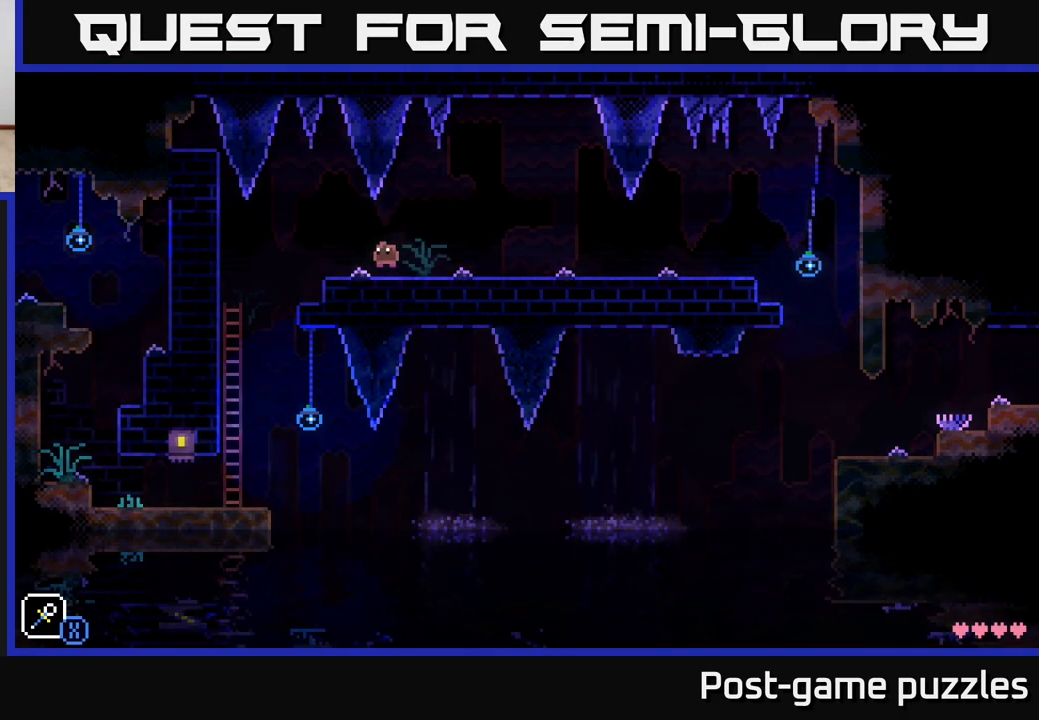
{"buttons": [], "left_stick": "left", "right_stick": "center", "events": [[33, "A", "up"]]}
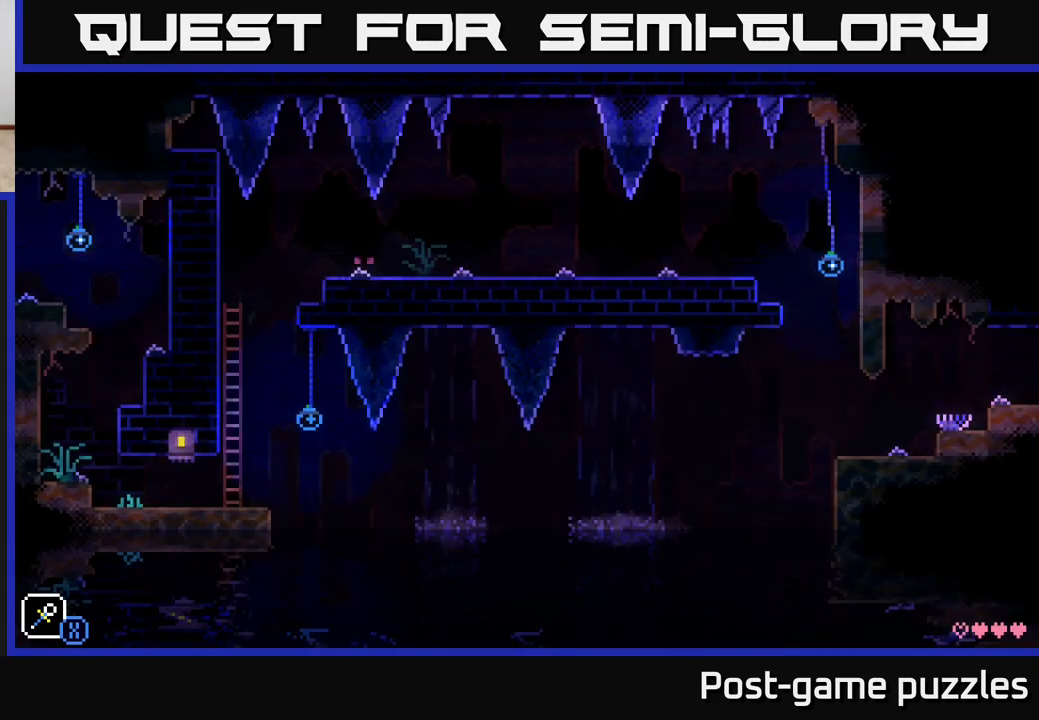
{"buttons": [], "left_stick": "left", "right_stick": "center", "events": []}
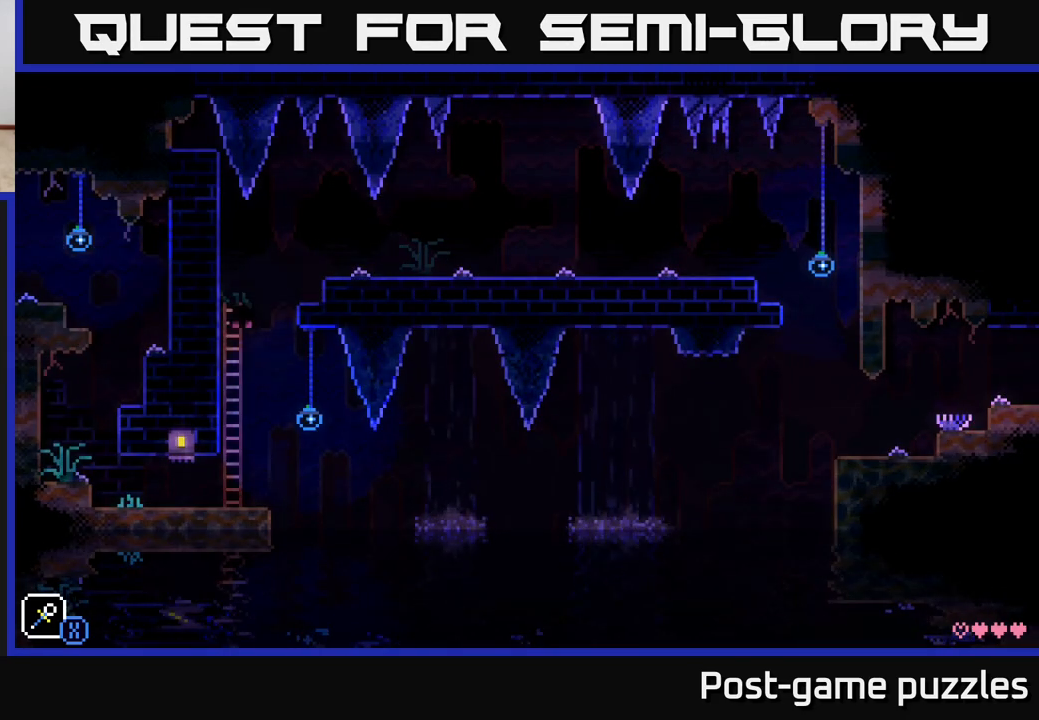
{"buttons": [], "left_stick": "left", "right_stick": "center", "events": []}
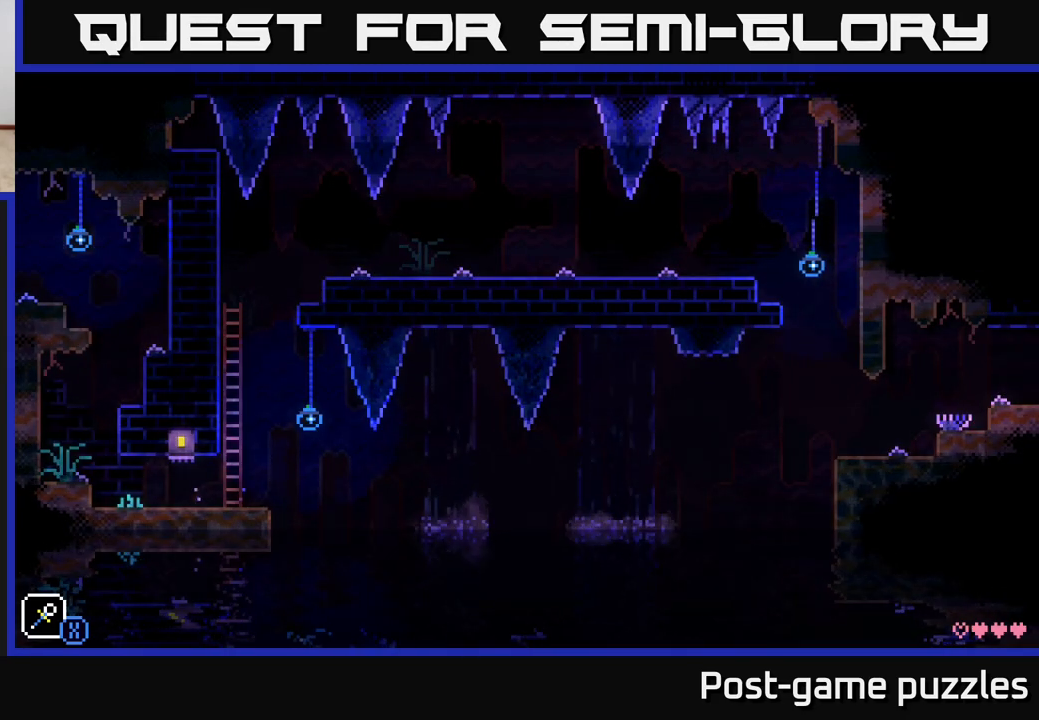
{"buttons": [], "left_stick": "left", "right_stick": "center", "events": [[250, "A", "down"], [333, "A", "up"]]}
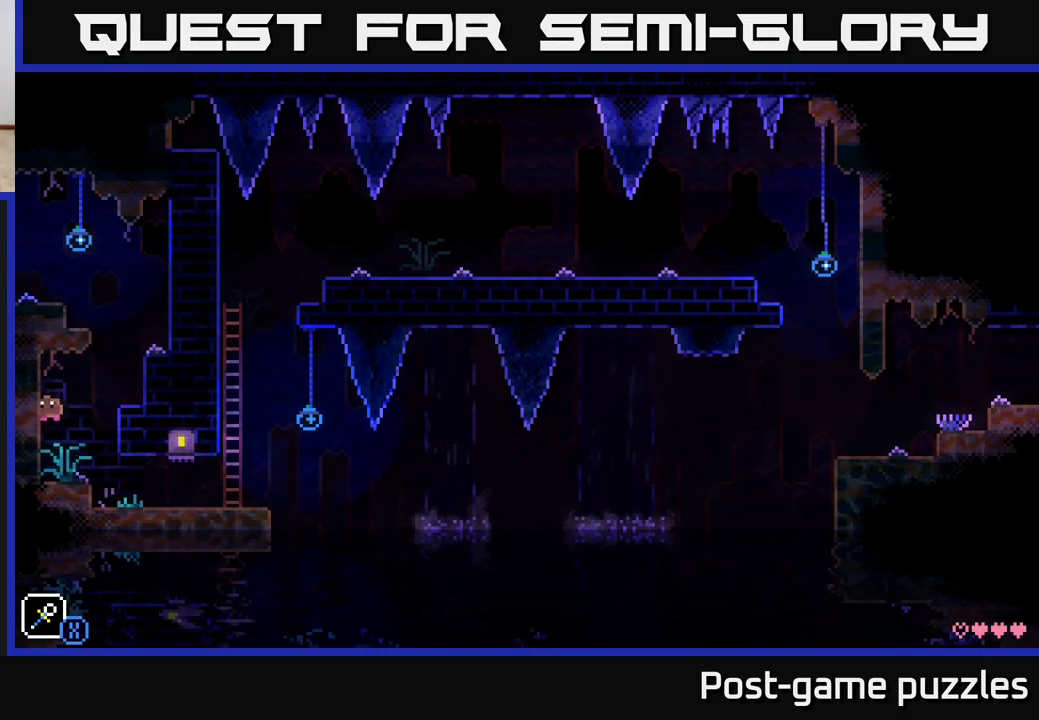
{"buttons": ["A"], "left_stick": "right", "right_stick": "center", "events": [[117, "left_stick", "center"], [267, "left_stick", "right"], [317, "A", "down"]]}
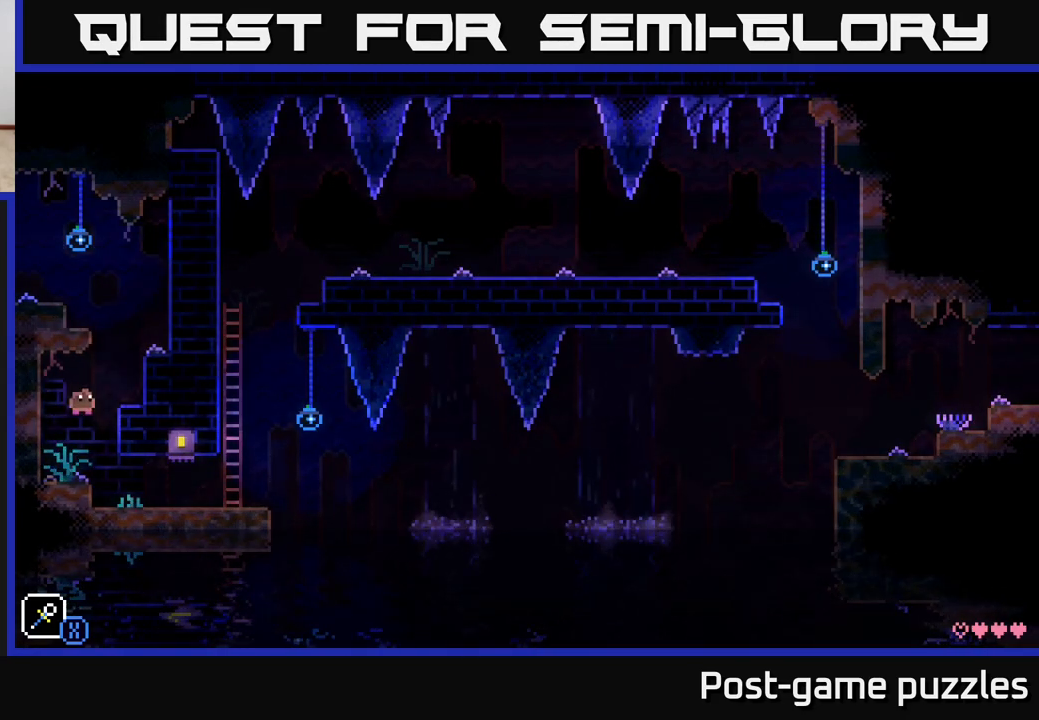
{"buttons": [], "left_stick": "right", "right_stick": "center", "events": [[83, "A", "up"], [333, "A", "down"], [483, "A", "up"]]}
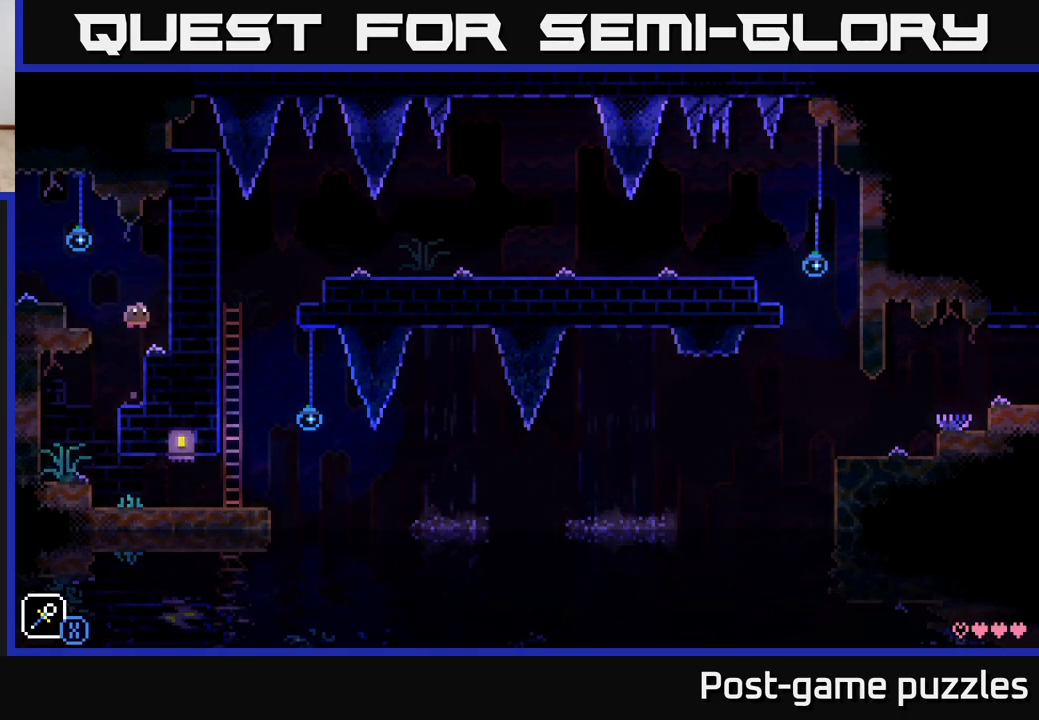
{"buttons": ["A"], "left_stick": "left", "right_stick": "center", "events": [[200, "left_stick", "center"], [267, "left_stick", "left"], [367, "A", "down"]]}
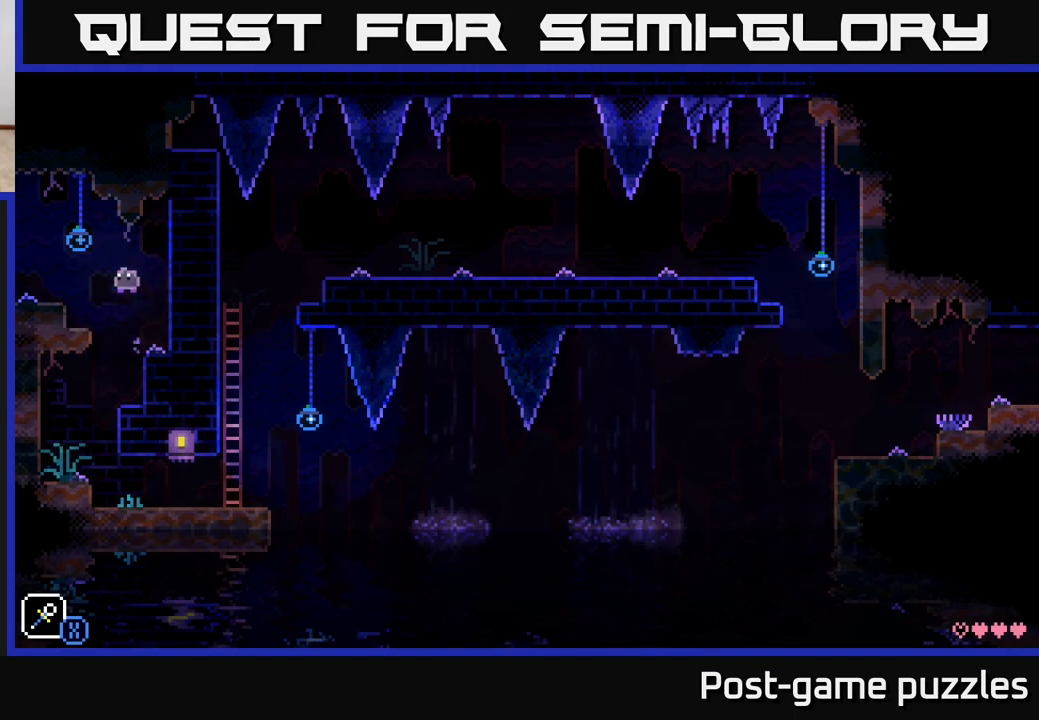
{"buttons": [], "left_stick": "left", "right_stick": "center", "events": [[67, "A", "up"]]}
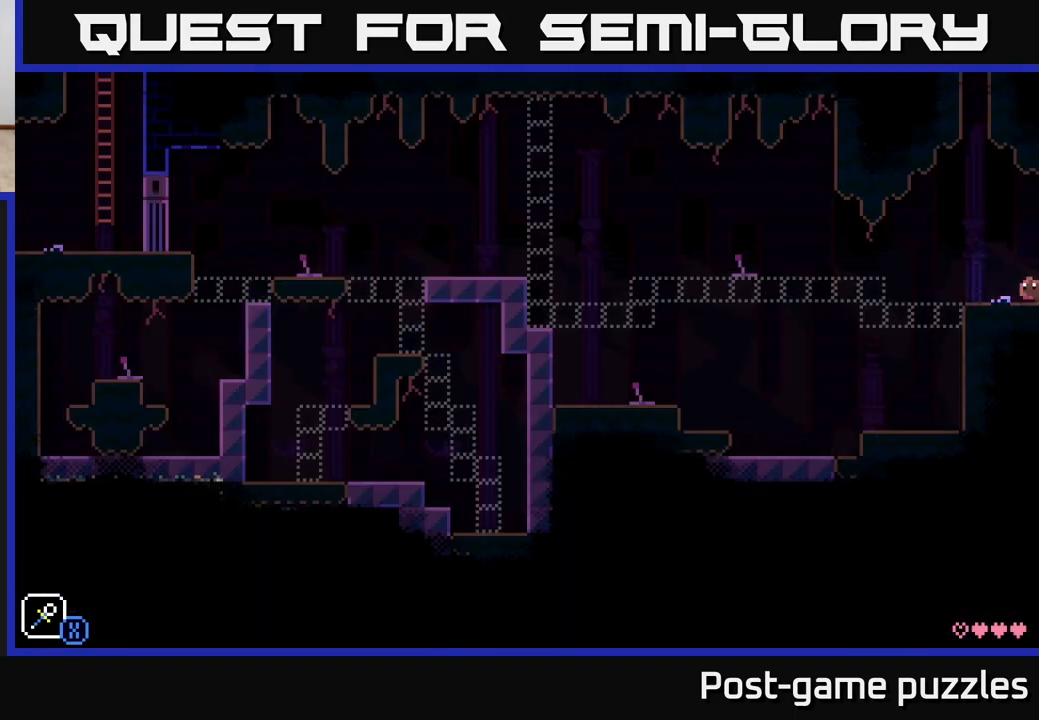
{"buttons": [], "left_stick": "left", "right_stick": "center", "events": [[117, "left_stick", "center"], [333, "left_stick", "left"]]}
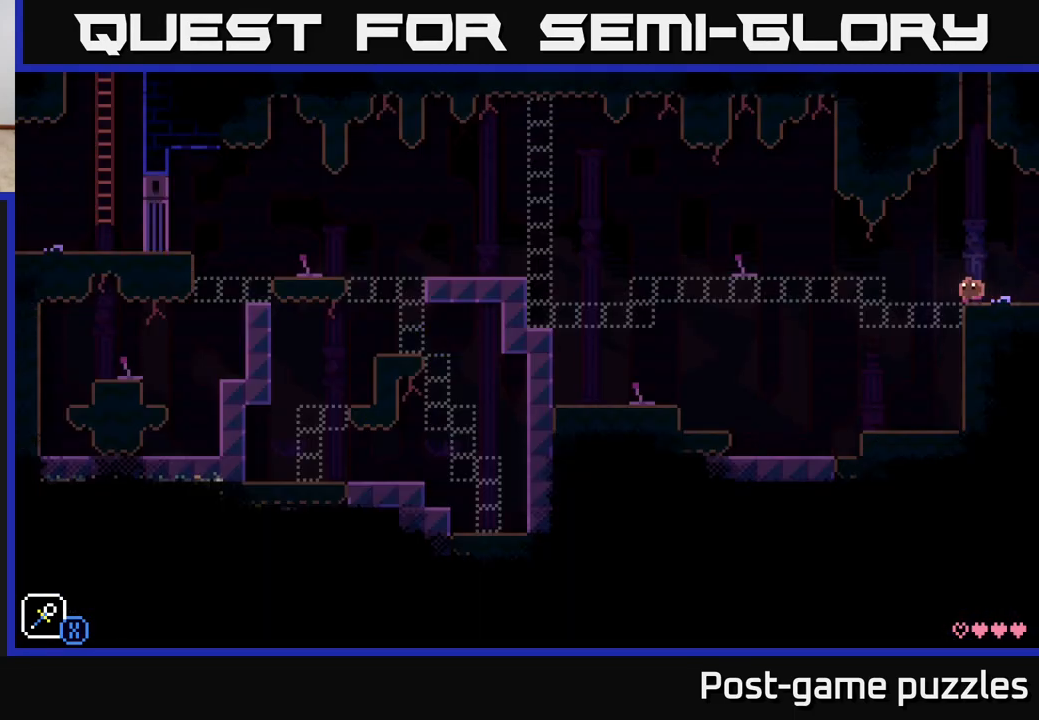
{"buttons": [], "left_stick": "left", "right_stick": "center", "events": []}
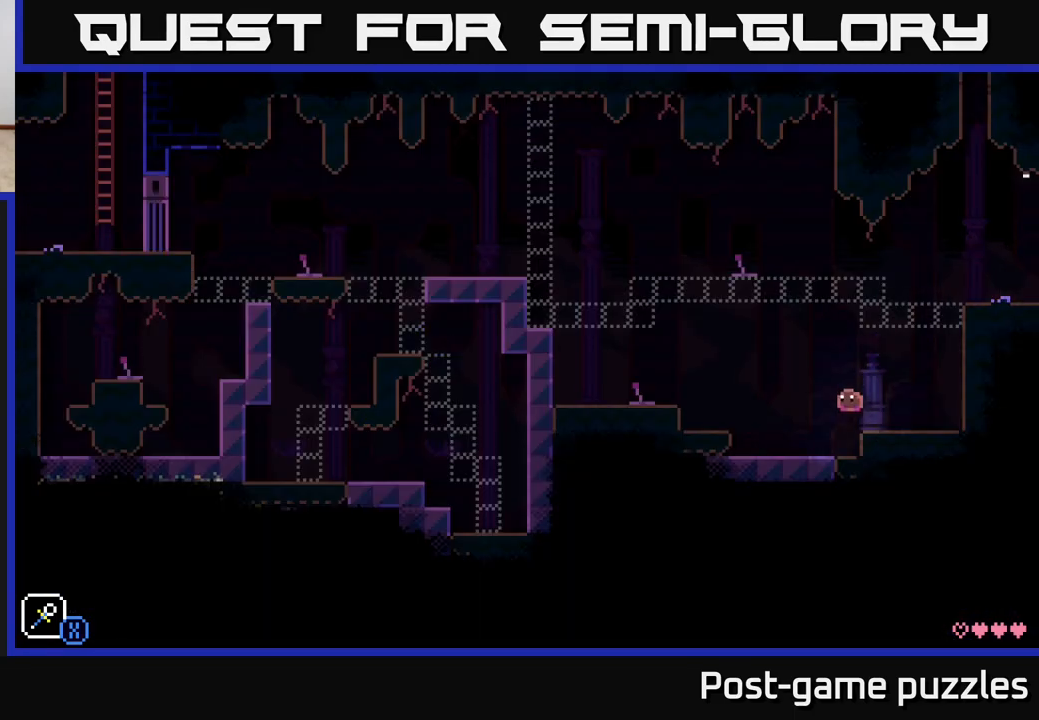
{"buttons": ["R1"], "left_stick": "left", "right_stick": "center", "events": [[150, "A", "down"], [333, "A", "up"], [450, "R1", "down"]]}
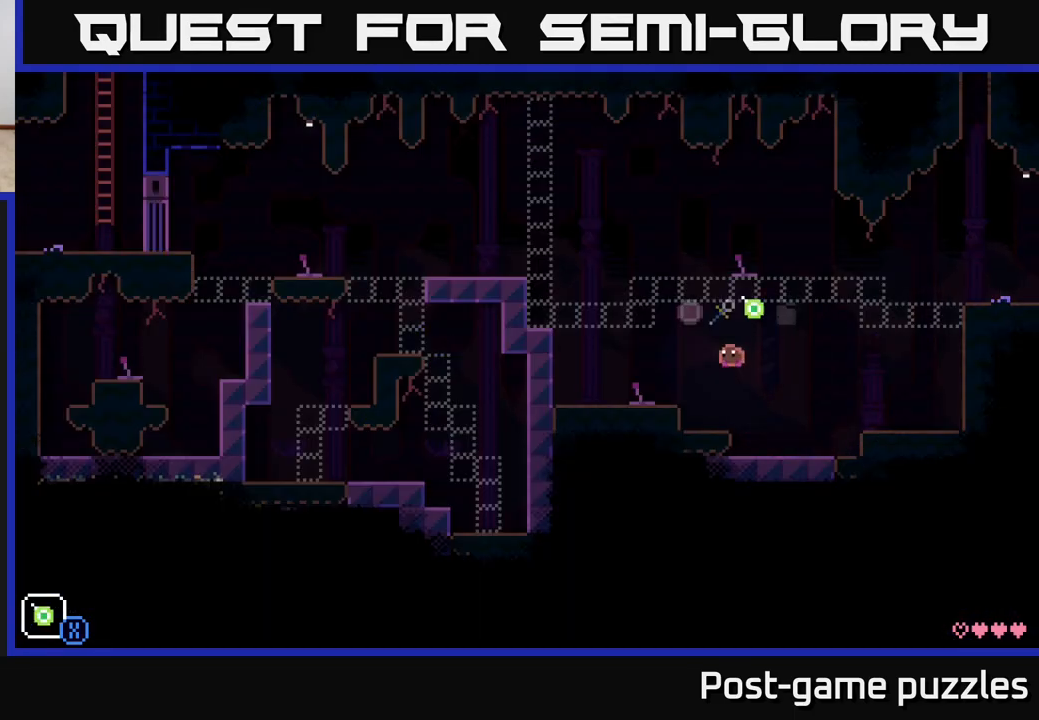
{"buttons": ["R1"], "left_stick": "center", "right_stick": "center", "events": [[83, "R1", "up"], [200, "left_stick", "center"], [450, "R1", "down"]]}
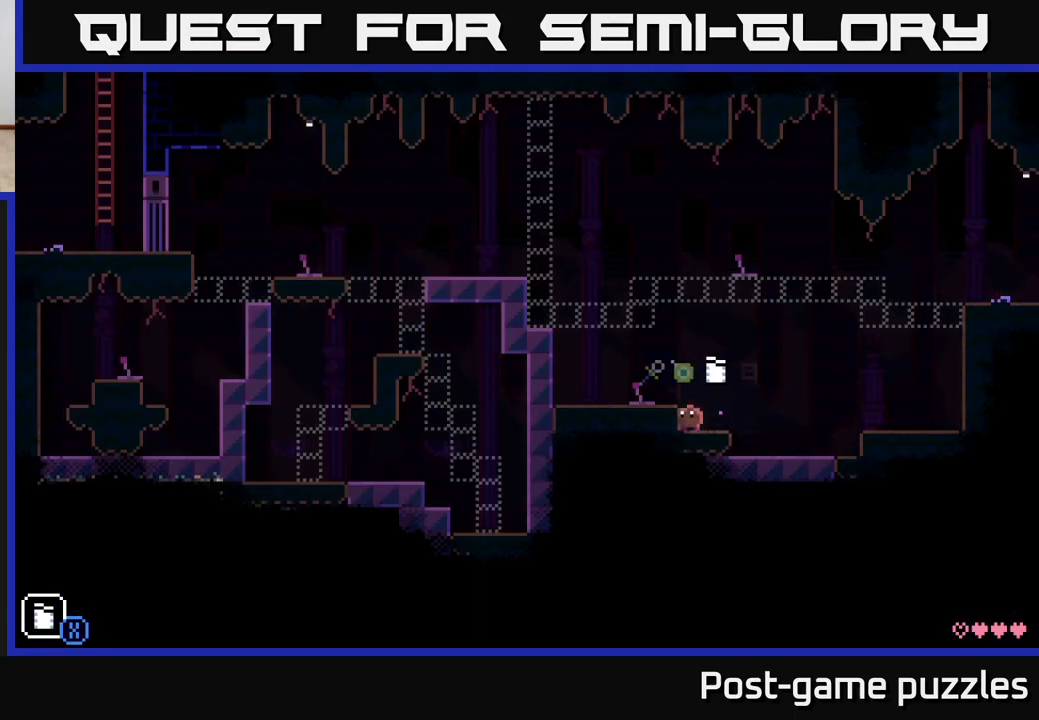
{"buttons": [], "left_stick": "center", "right_stick": "center", "events": [[67, "R1", "up"], [283, "R1", "down"], [417, "R1", "up"]]}
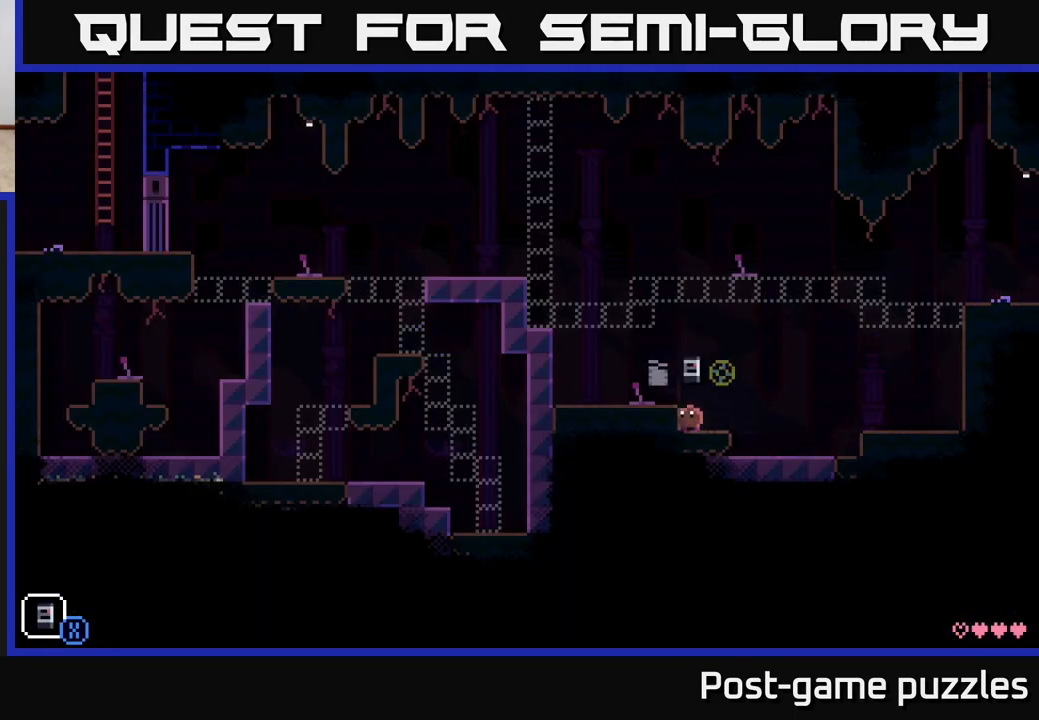
{"buttons": [], "left_stick": "center", "right_stick": "center", "events": [[133, "left_stick", "left"], [317, "X", "down"], [333, "left_stick", "center"], [383, "X", "up"]]}
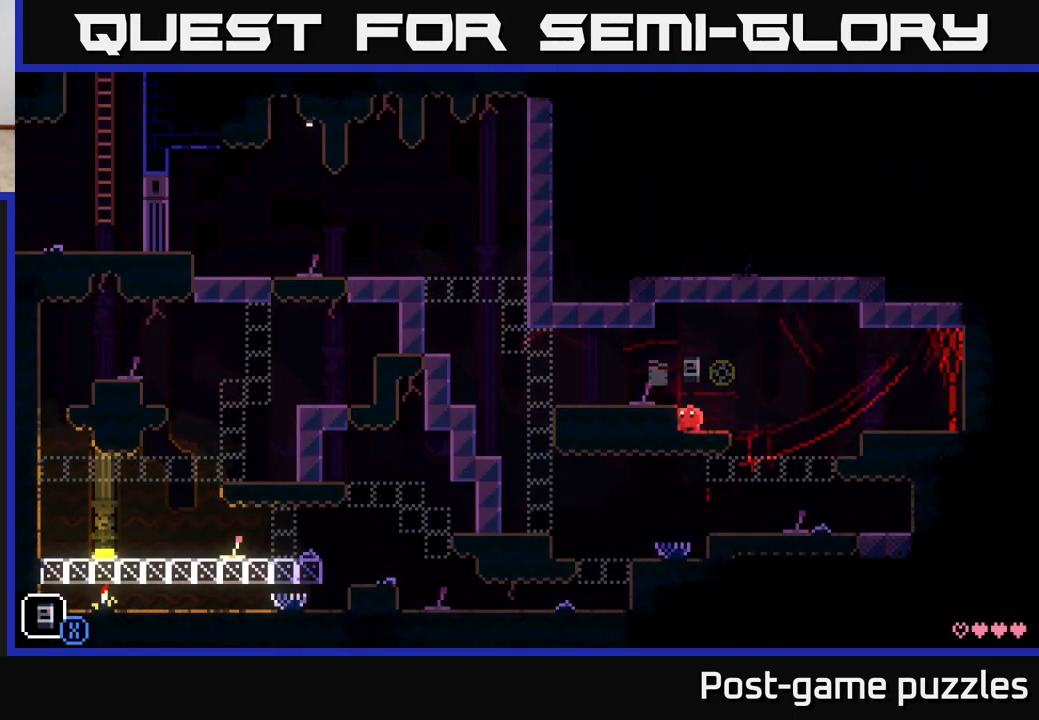
{"buttons": [], "left_stick": "center", "right_stick": "center", "events": []}
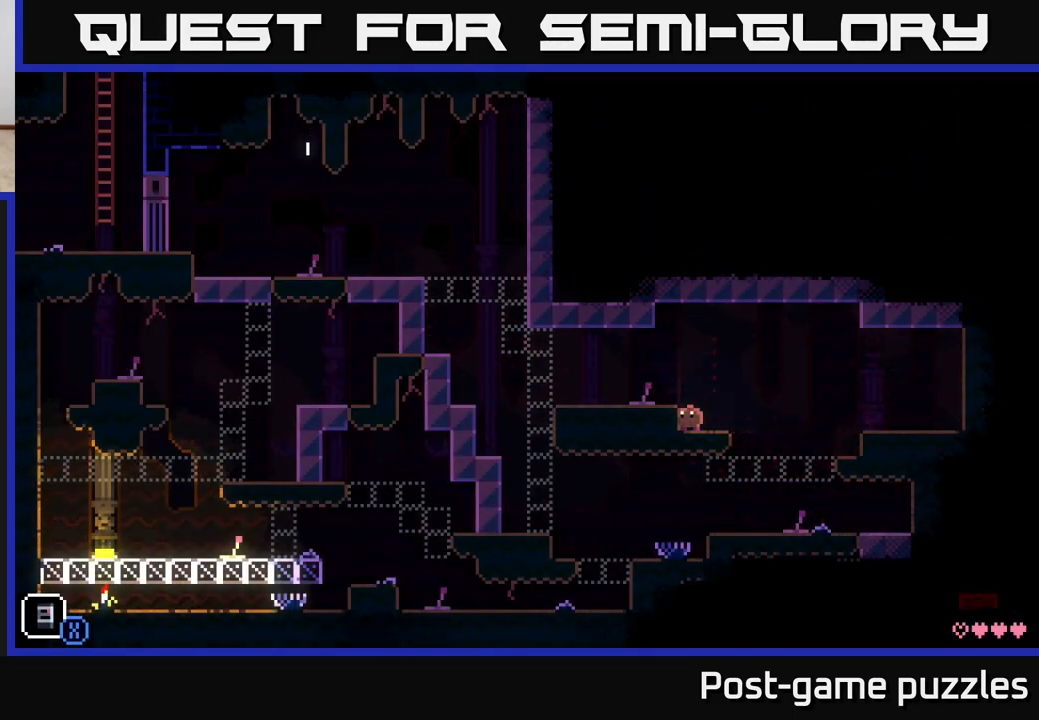
{"buttons": [], "left_stick": "right", "right_stick": "center", "events": [[83, "left_stick", "right"]]}
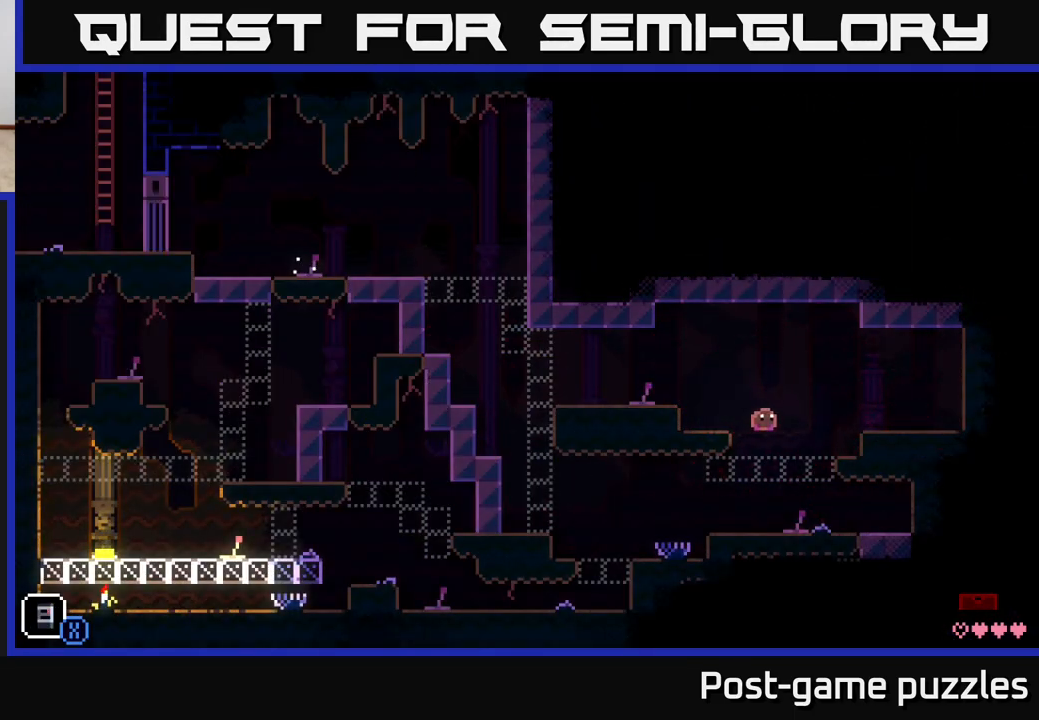
{"buttons": [], "left_stick": "left", "right_stick": "center", "events": [[50, "left_stick", "left"]]}
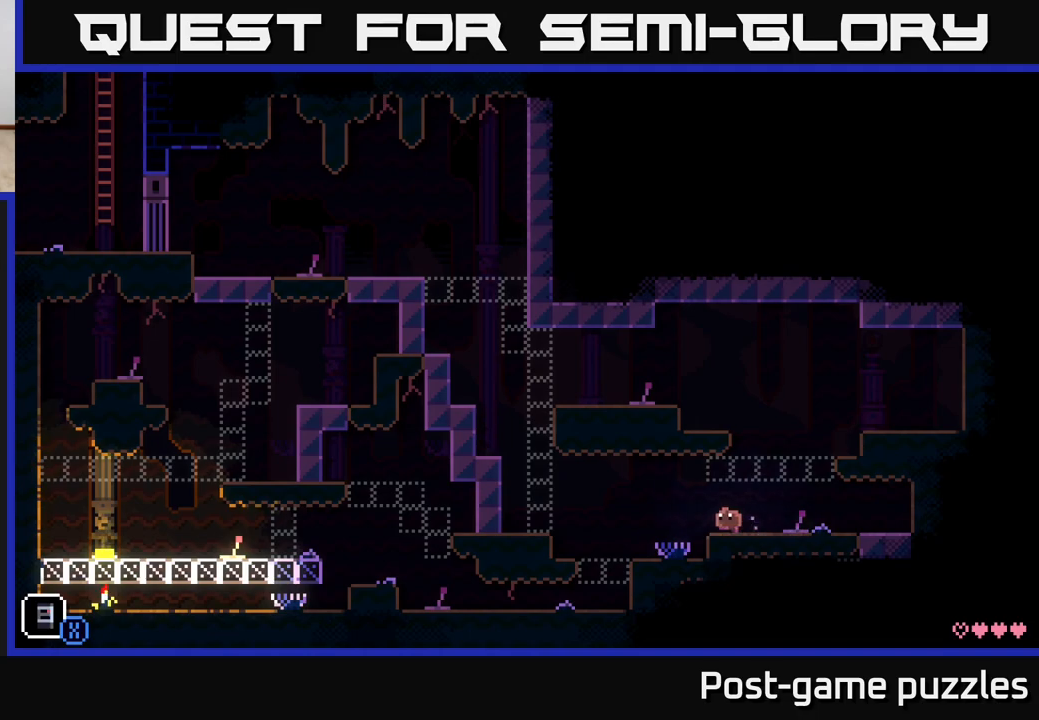
{"buttons": [], "left_stick": "center", "right_stick": "center", "events": [[467, "left_stick", "center"]]}
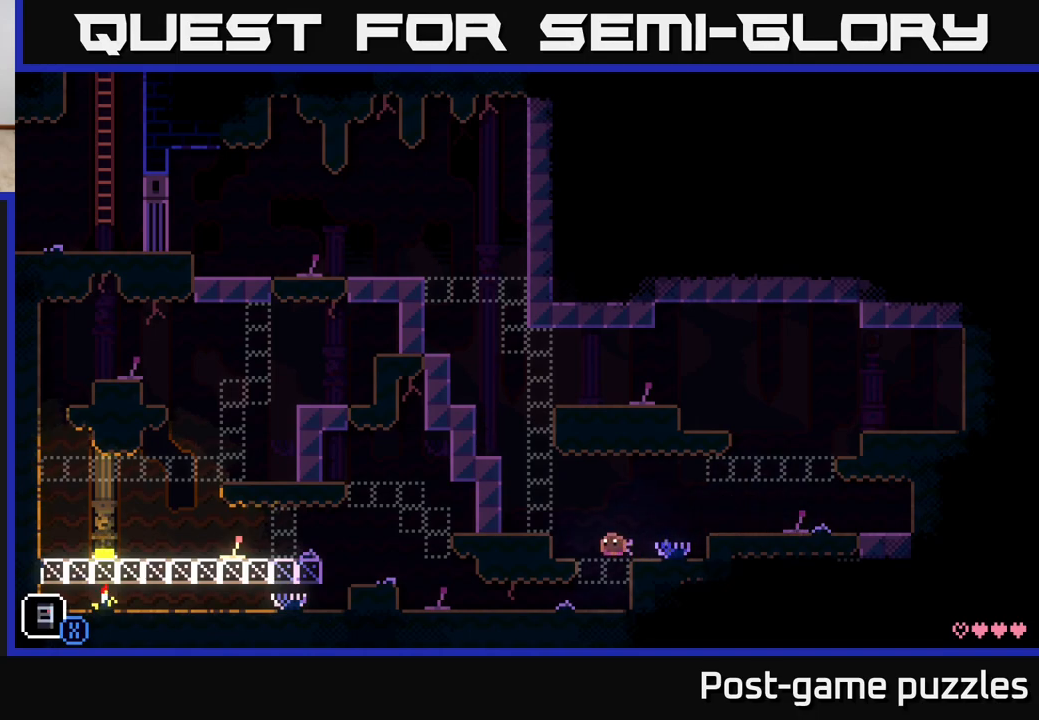
{"buttons": ["A"], "left_stick": "right", "right_stick": "center", "events": [[333, "left_stick", "right"], [500, "A", "down"]]}
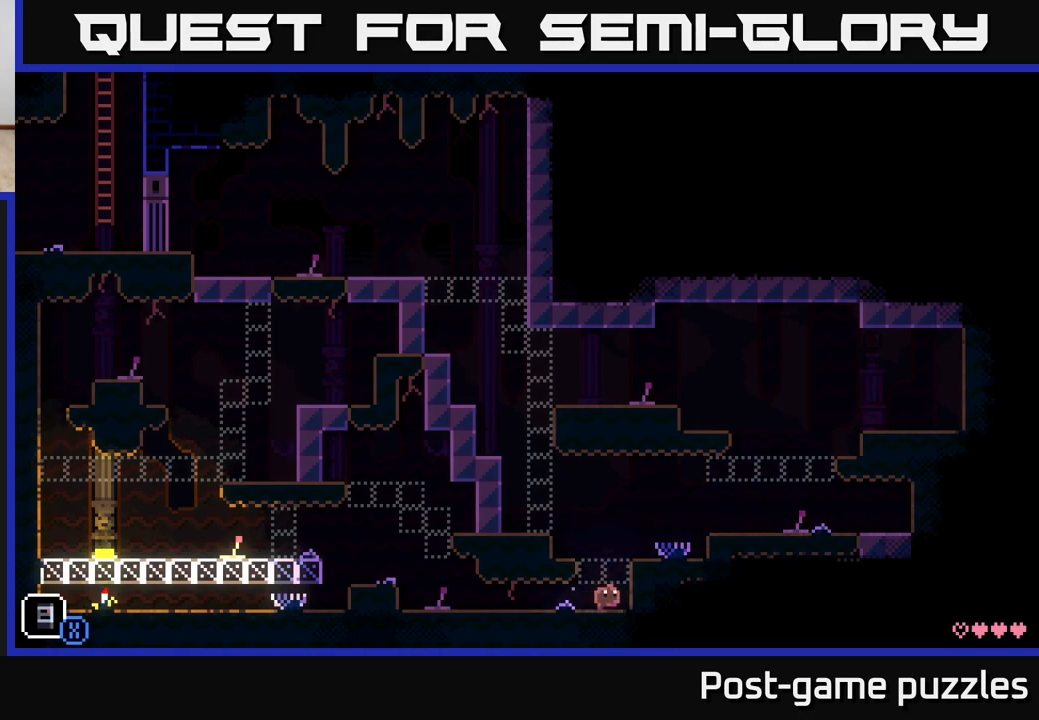
{"buttons": [], "left_stick": "left", "right_stick": "center", "events": [[217, "A", "up"], [483, "left_stick", "left"]]}